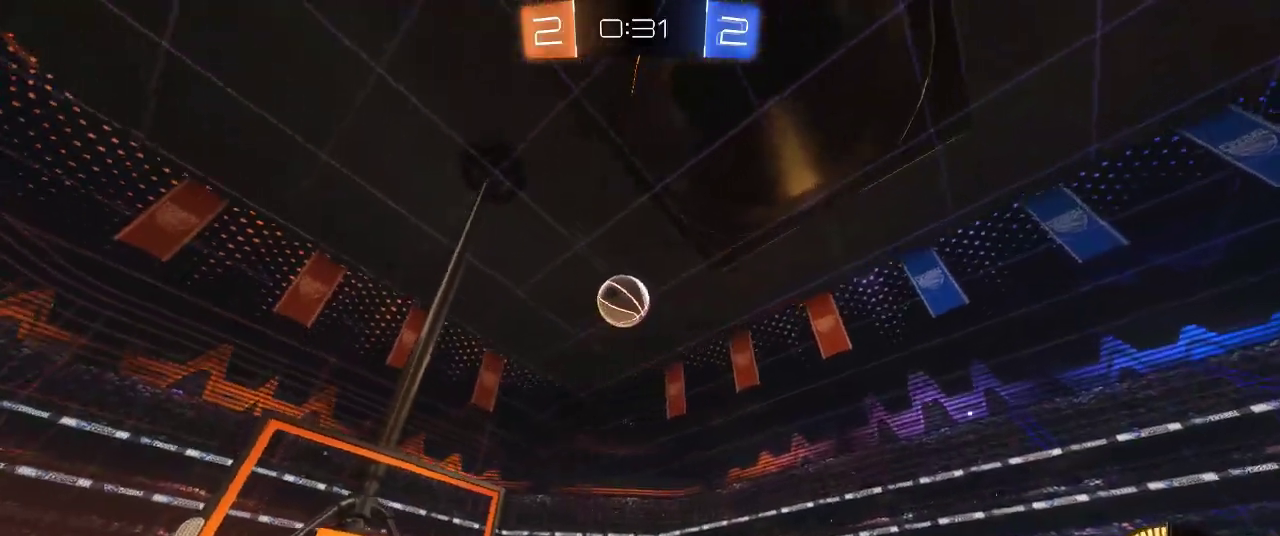
Gameplay with a controller (PlayStation layout); each line is a JSON object with the inputs held at the frame after it. "events" lists button and stick changes between this image and that frame as [ms after this image, input, new state], when the widget could be followed in between.
{"buttons": ["R2"], "left_stick": "right", "right_stick": "center", "events": [[33, "R2", "up"], [133, "L2", "down"], [217, "L2", "up"], [250, "R2", "down"], [417, "left_stick", "right"]]}
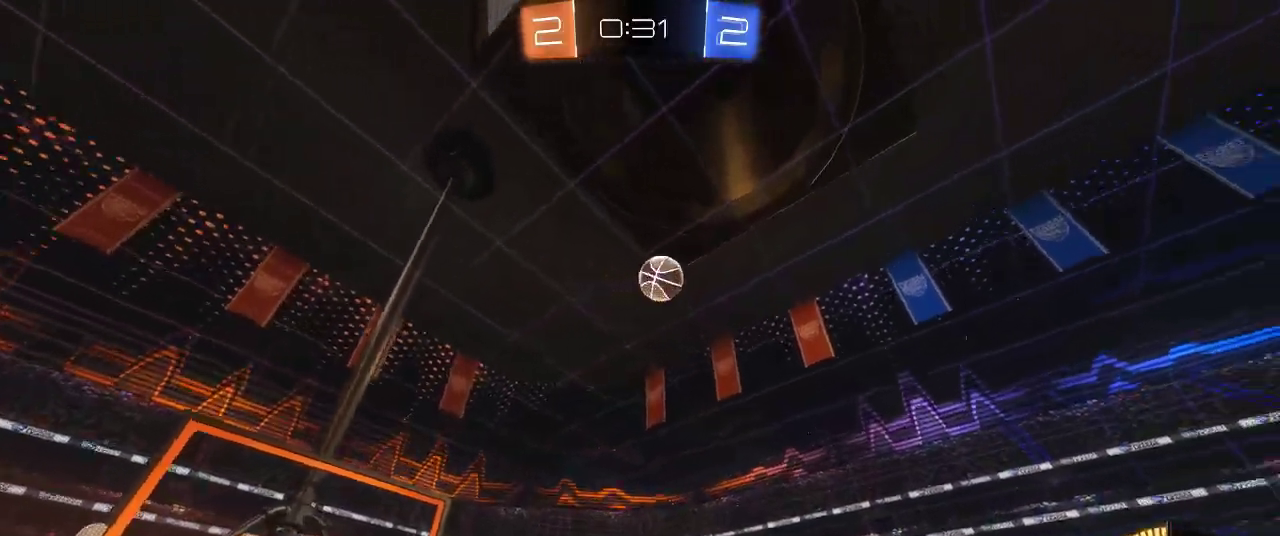
{"buttons": ["R2"], "left_stick": "center", "right_stick": "center", "events": [[150, "left_stick", "center"]]}
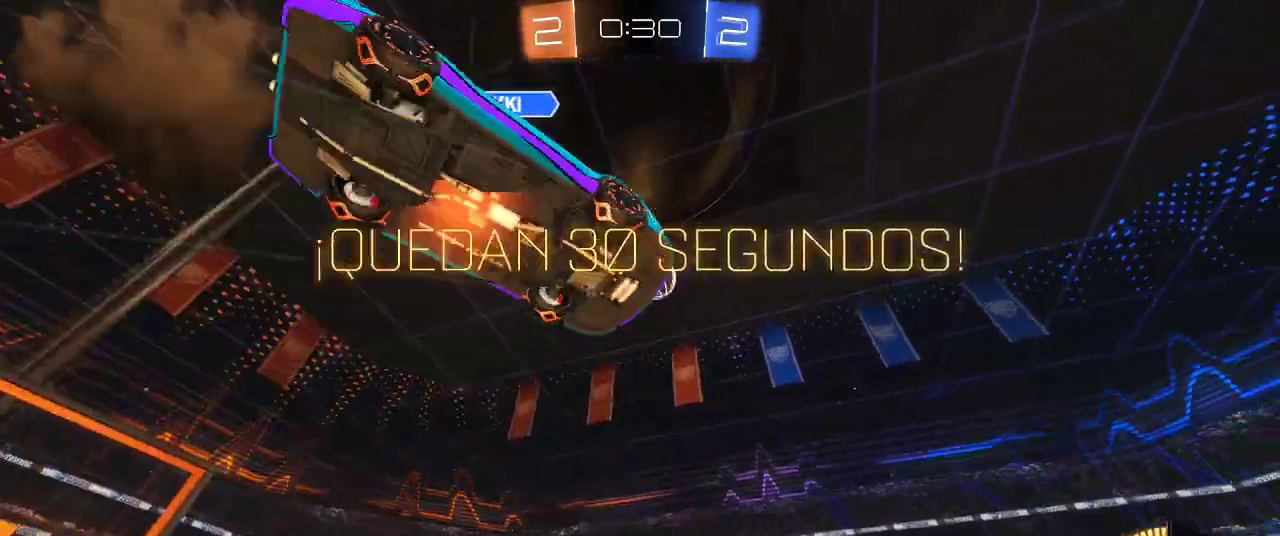
{"buttons": ["R2"], "left_stick": "down-left", "right_stick": "center", "events": [[367, "left_stick", "right"], [500, "left_stick", "down-left"]]}
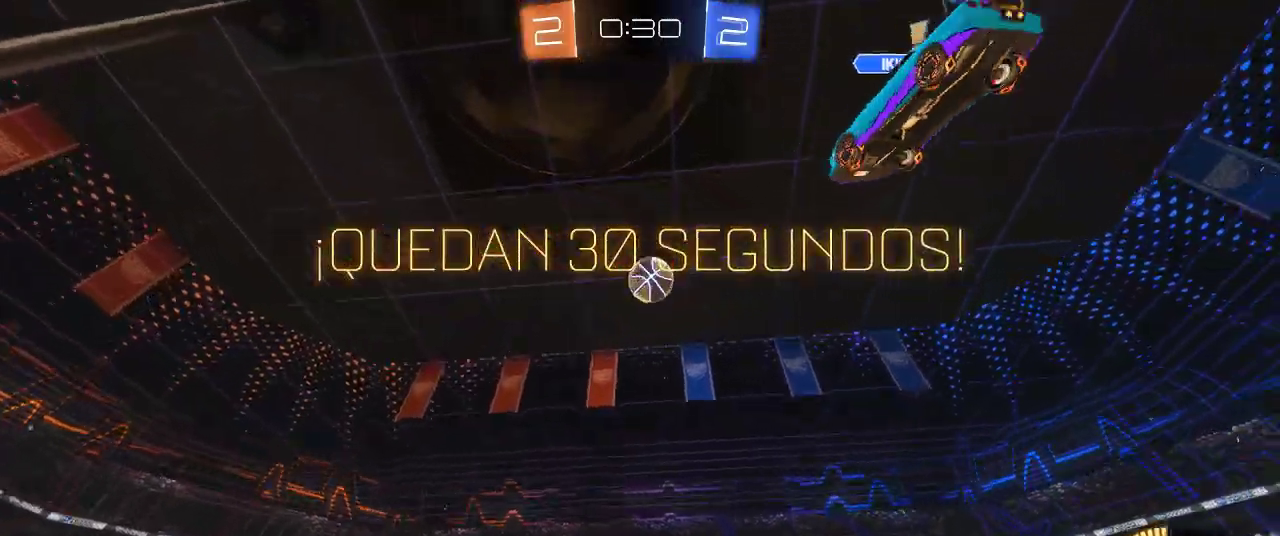
{"buttons": ["R2"], "left_stick": "left", "right_stick": "center", "events": [[167, "left_stick", "right"], [350, "left_stick", "center"], [500, "left_stick", "left"]]}
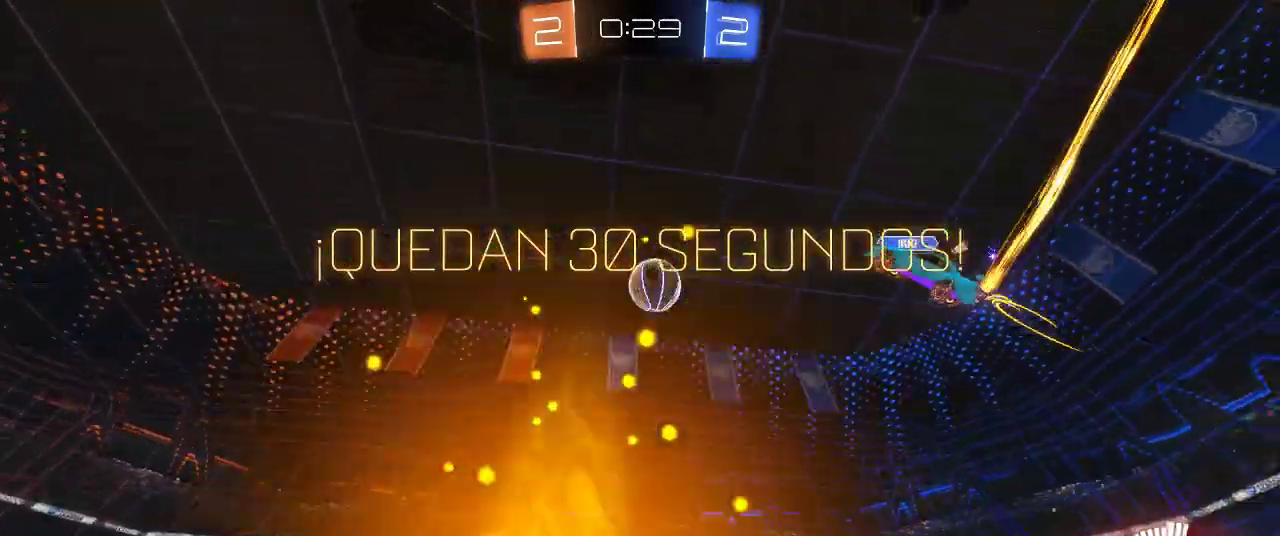
{"buttons": ["R2"], "left_stick": "center", "right_stick": "center", "events": [[250, "left_stick", "center"]]}
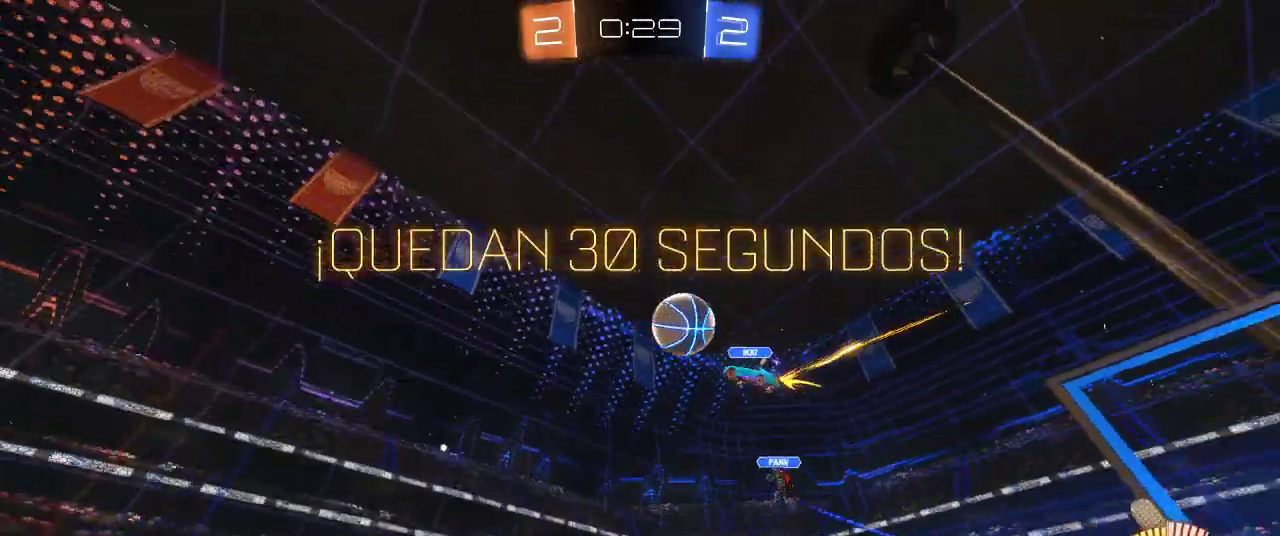
{"buttons": ["R2"], "left_stick": "center", "right_stick": "center", "events": [[283, "left_stick", "left"], [467, "left_stick", "center"]]}
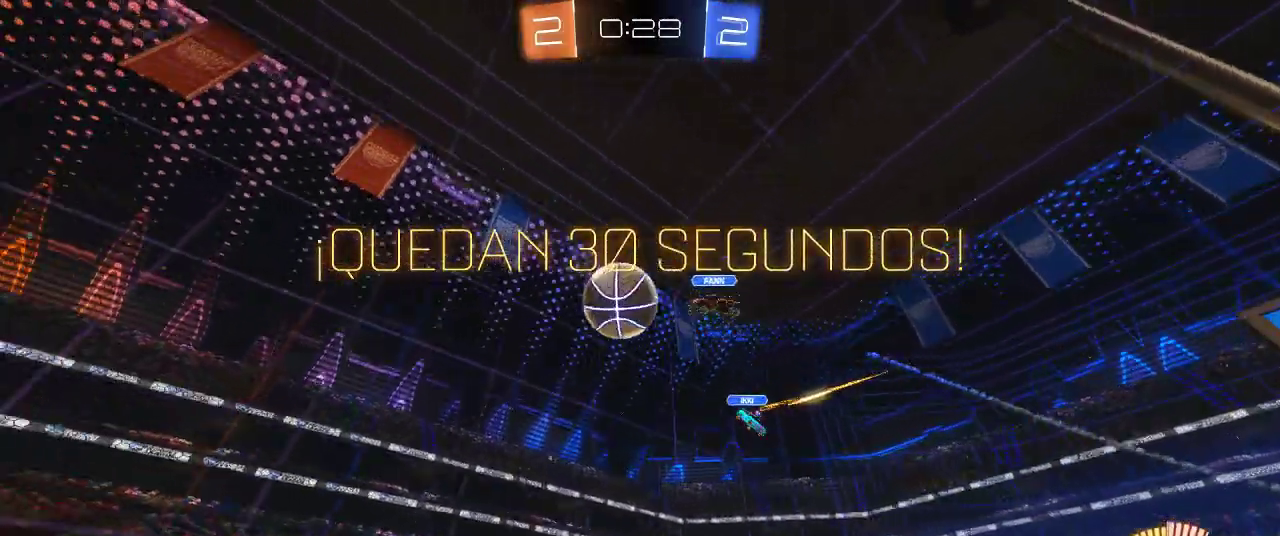
{"buttons": [], "left_stick": "left", "right_stick": "center", "events": [[17, "left_stick", "left"], [117, "left_stick", "center"], [167, "left_stick", "left"], [383, "R2", "up"], [383, "left_stick", "center"], [433, "left_stick", "left"]]}
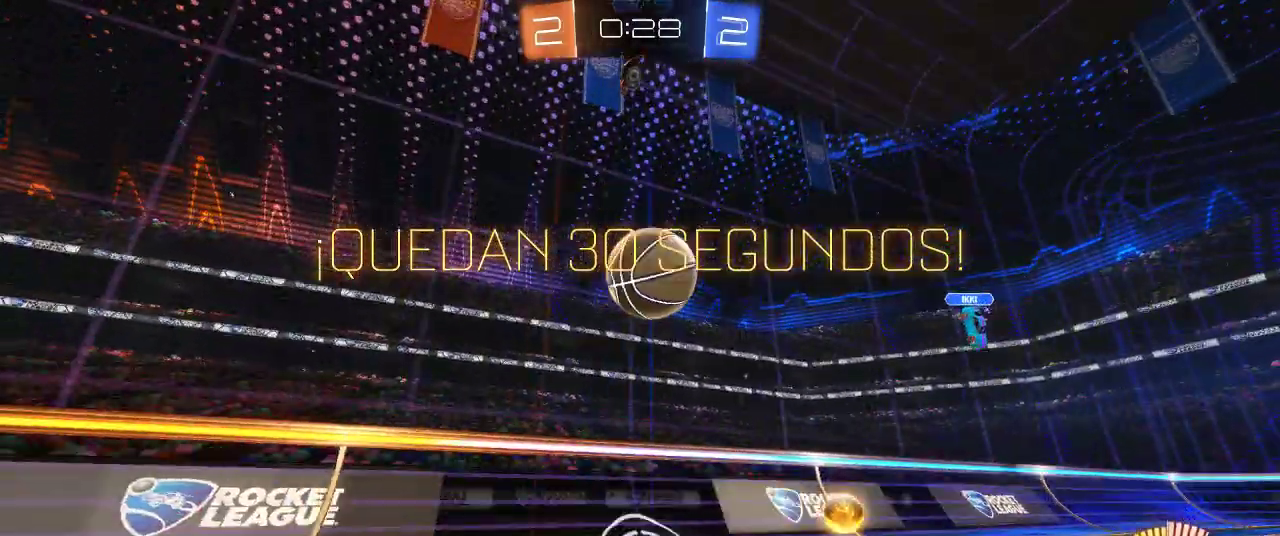
{"buttons": ["R2"], "left_stick": "center", "right_stick": "center", "events": [[217, "L2", "down"], [333, "L2", "up"], [333, "R2", "down"], [483, "left_stick", "center"]]}
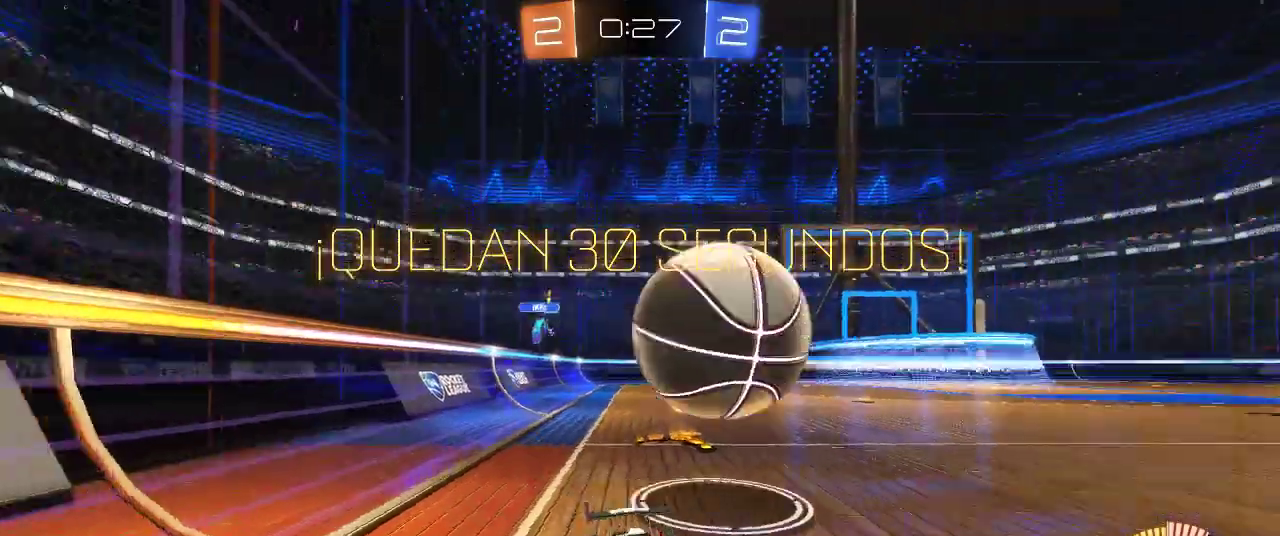
{"buttons": ["R2"], "left_stick": "center", "right_stick": "center", "events": [[67, "left_stick", "right"], [283, "left_stick", "center"], [383, "left_stick", "left"], [450, "left_stick", "center"]]}
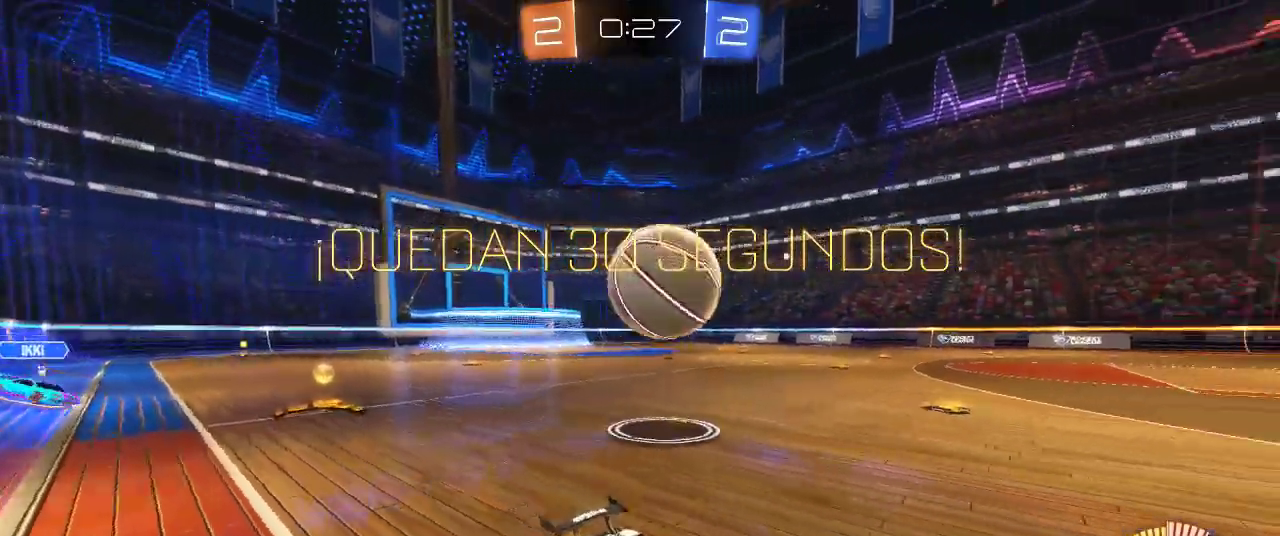
{"buttons": ["R2"], "left_stick": "left", "right_stick": "center", "events": [[83, "left_stick", "left"], [167, "SQUARE", "down"], [283, "SQUARE", "up"]]}
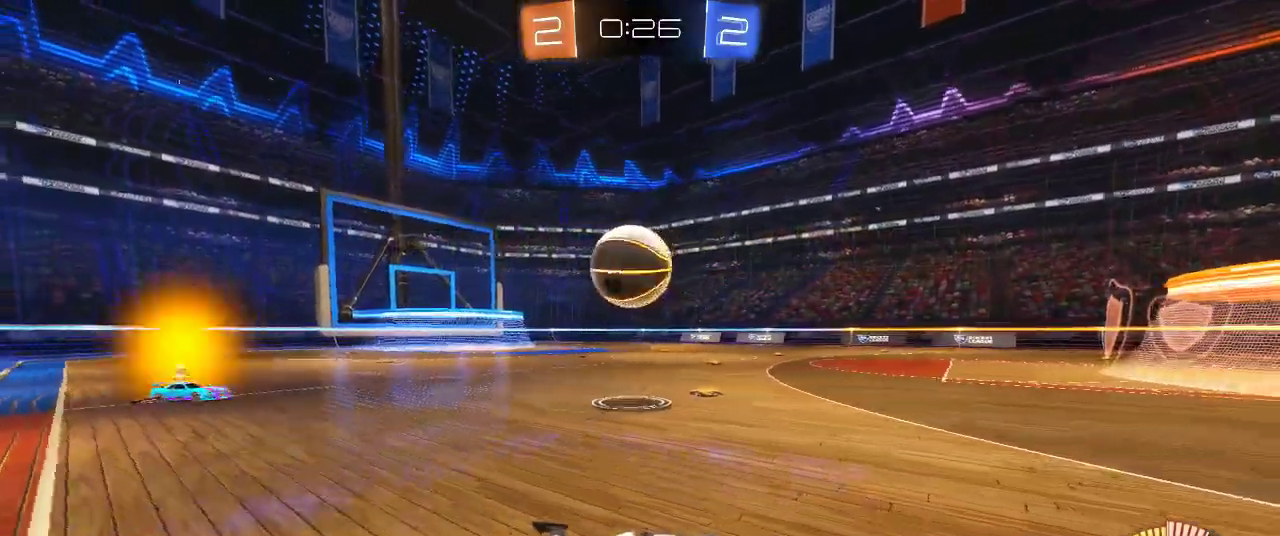
{"buttons": ["CIRCLE", "R2"], "left_stick": "up", "right_stick": "center", "events": [[100, "CIRCLE", "down"], [217, "left_stick", "down-left"], [333, "CROSS", "down"], [350, "left_stick", "right"], [417, "left_stick", "up-right"], [450, "CROSS", "up"], [467, "left_stick", "up"]]}
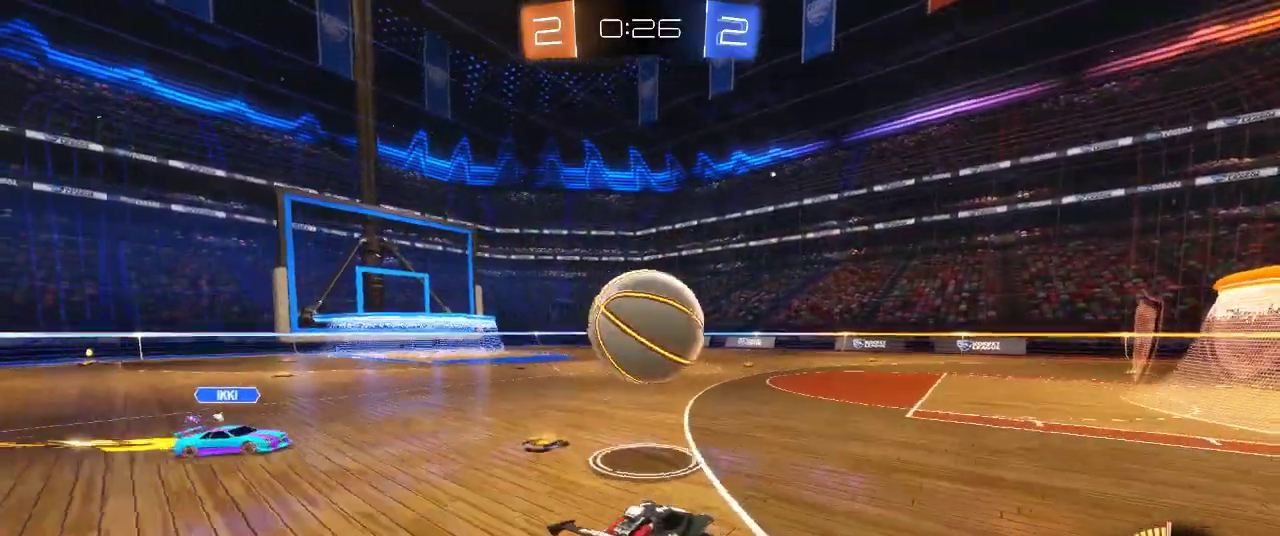
{"buttons": ["R2"], "left_stick": "center", "right_stick": "center", "events": [[33, "CROSS", "down"], [33, "left_stick", "up-left"], [167, "CIRCLE", "up"], [200, "CROSS", "up"], [250, "left_stick", "up"], [500, "left_stick", "center"]]}
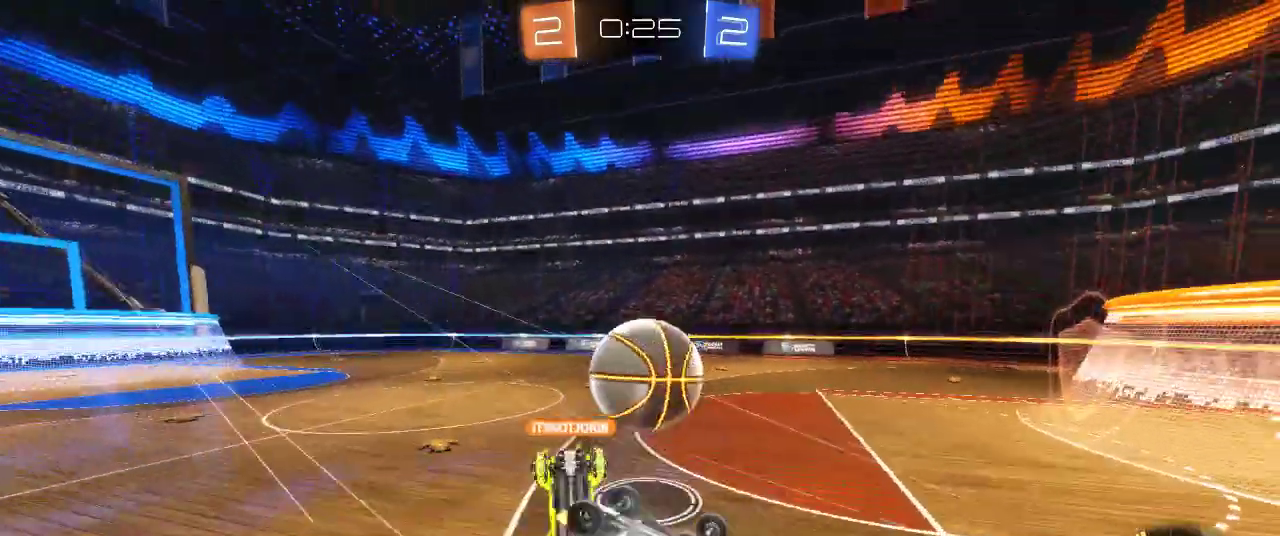
{"buttons": ["R2"], "left_stick": "right", "right_stick": "center", "events": [[167, "left_stick", "left"], [283, "left_stick", "center"], [417, "left_stick", "right"]]}
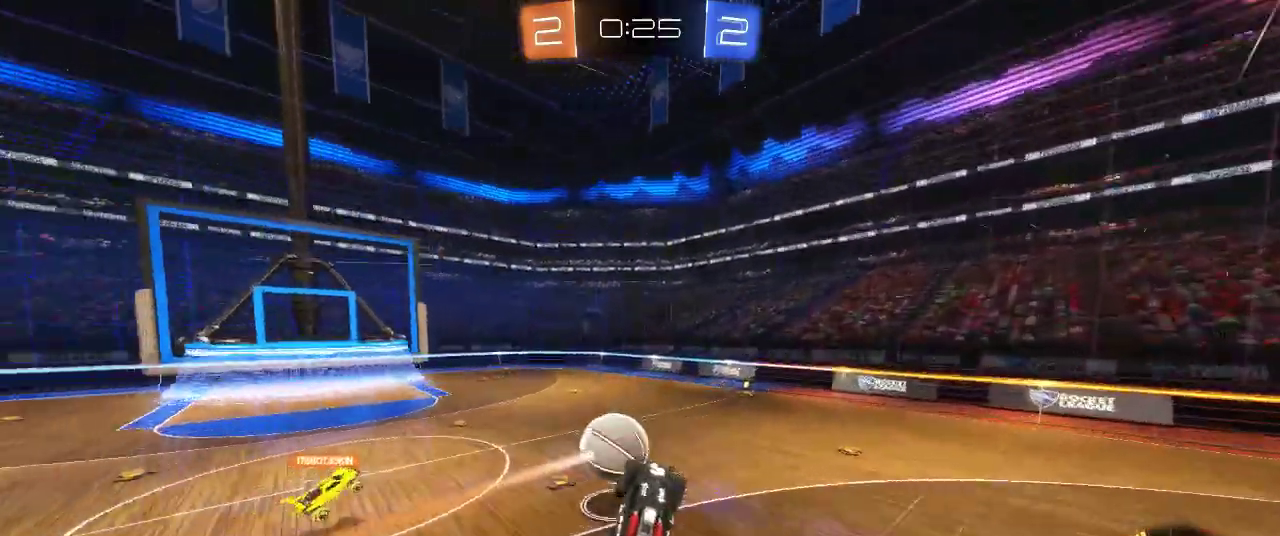
{"buttons": ["R2"], "left_stick": "center", "right_stick": "center", "events": [[50, "left_stick", "left"], [100, "SQUARE", "down"], [200, "left_stick", "down-right"], [250, "left_stick", "right"], [267, "SQUARE", "up"], [367, "left_stick", "center"]]}
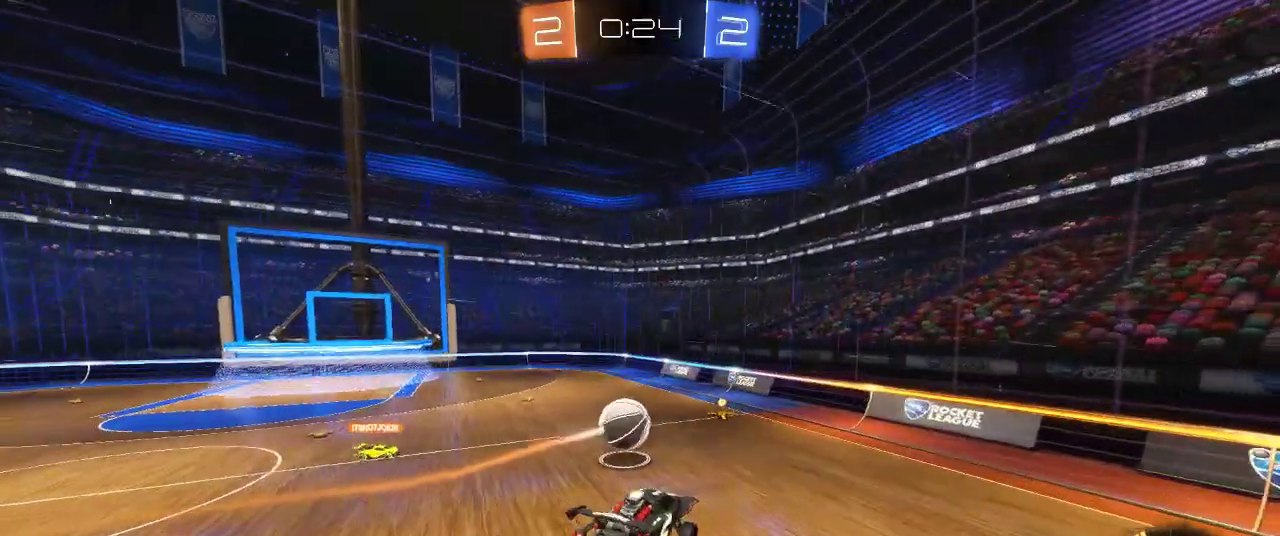
{"buttons": ["R2"], "left_stick": "center", "right_stick": "center", "events": [[33, "left_stick", "right"], [283, "left_stick", "down"], [433, "left_stick", "center"]]}
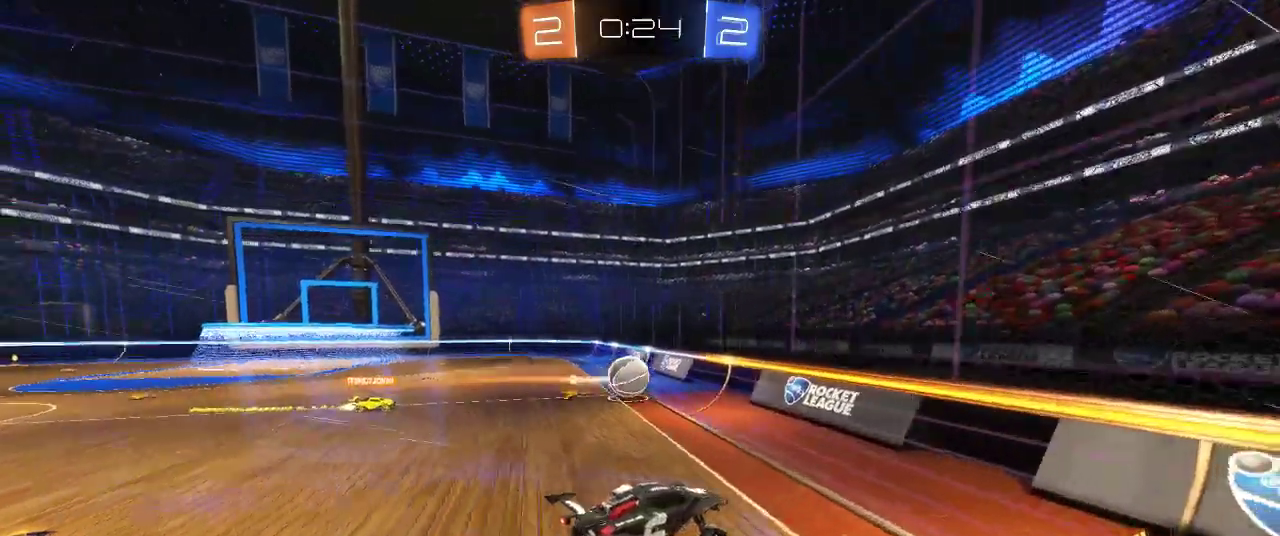
{"buttons": ["CIRCLE", "R2"], "left_stick": "center", "right_stick": "center", "events": [[50, "left_stick", "left"], [300, "CIRCLE", "down"], [483, "left_stick", "center"]]}
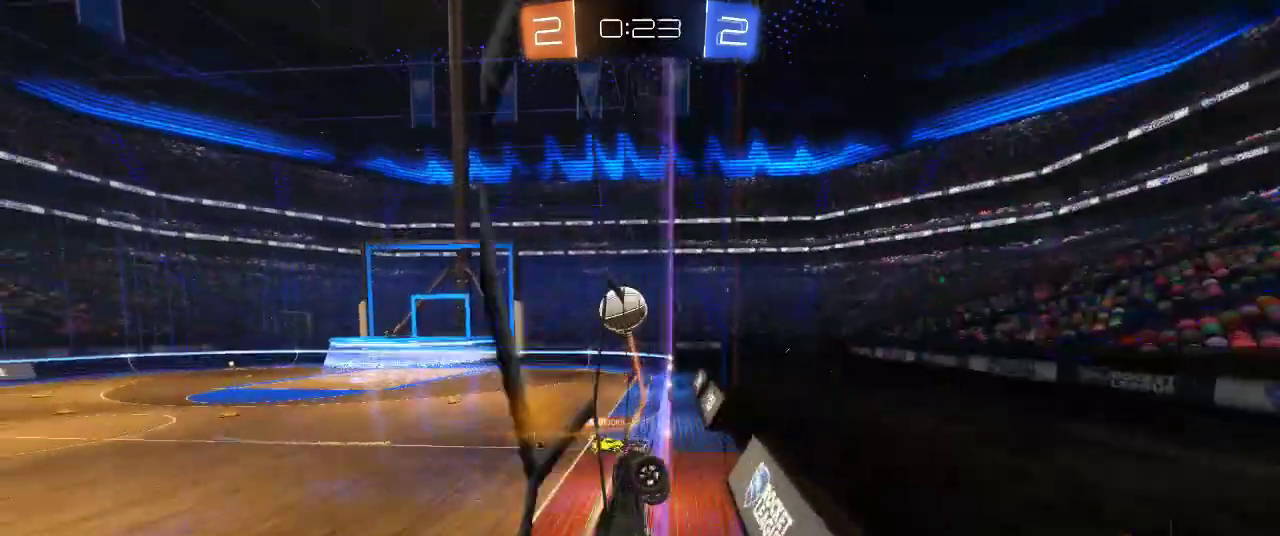
{"buttons": ["CIRCLE", "R2"], "left_stick": "left", "right_stick": "center", "events": [[117, "left_stick", "left"], [150, "CIRCLE", "up"], [333, "left_stick", "center"], [400, "CIRCLE", "down"], [483, "left_stick", "left"]]}
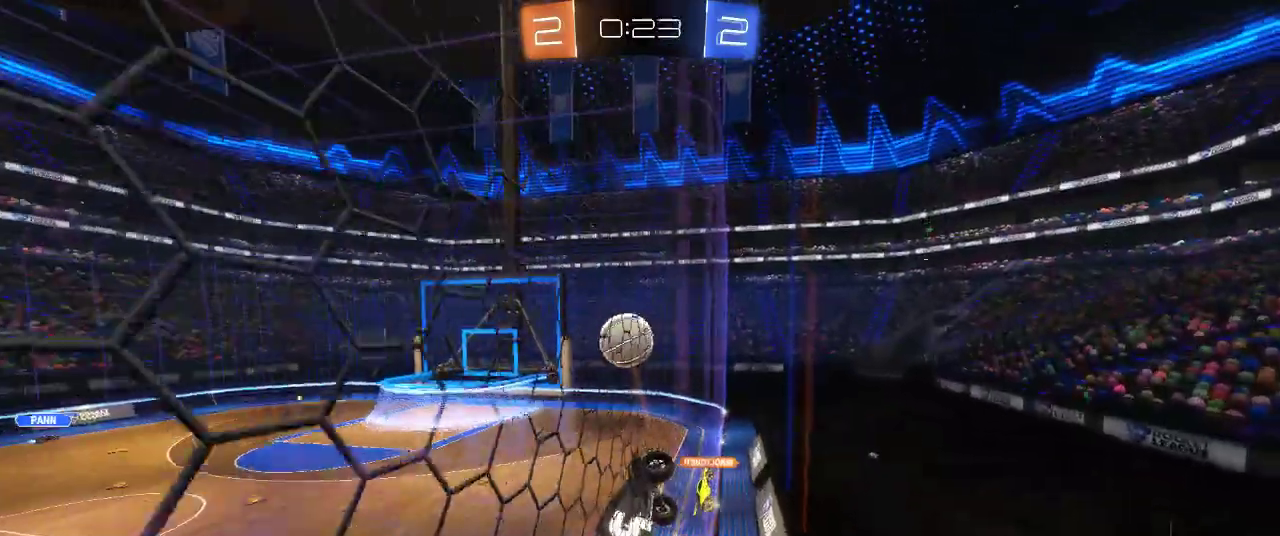
{"buttons": ["CIRCLE", "R2"], "left_stick": "left", "right_stick": "center", "events": [[50, "CIRCLE", "up"], [117, "CROSS", "down"], [117, "L3", "down"], [150, "left_stick", "down"], [217, "left_stick", "down-right"], [317, "CROSS", "up"], [400, "L3", "up"], [433, "CIRCLE", "down"], [483, "left_stick", "left"]]}